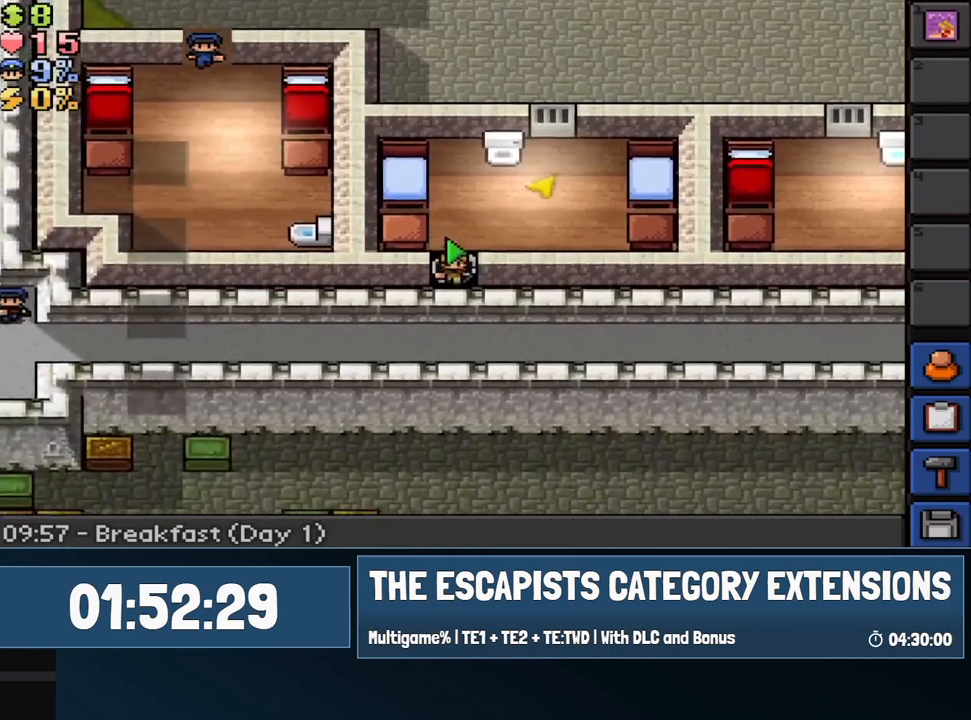
Gameplay with keyboard; each line is a JSON object with the keys held at the frame after it. "events" lists presses ("down") and releases ("up") of "1", "equals", "escape", "f1", "f2", "f3", "f4" and "minus" between this image and that frame as [ms after this image, input, new state], when the widget could be followed in between. No other keys are recorded. Mouse input is not recorded.
{"keys": [], "events": [[350, "1", "down"], [400, "1", "up"]]}
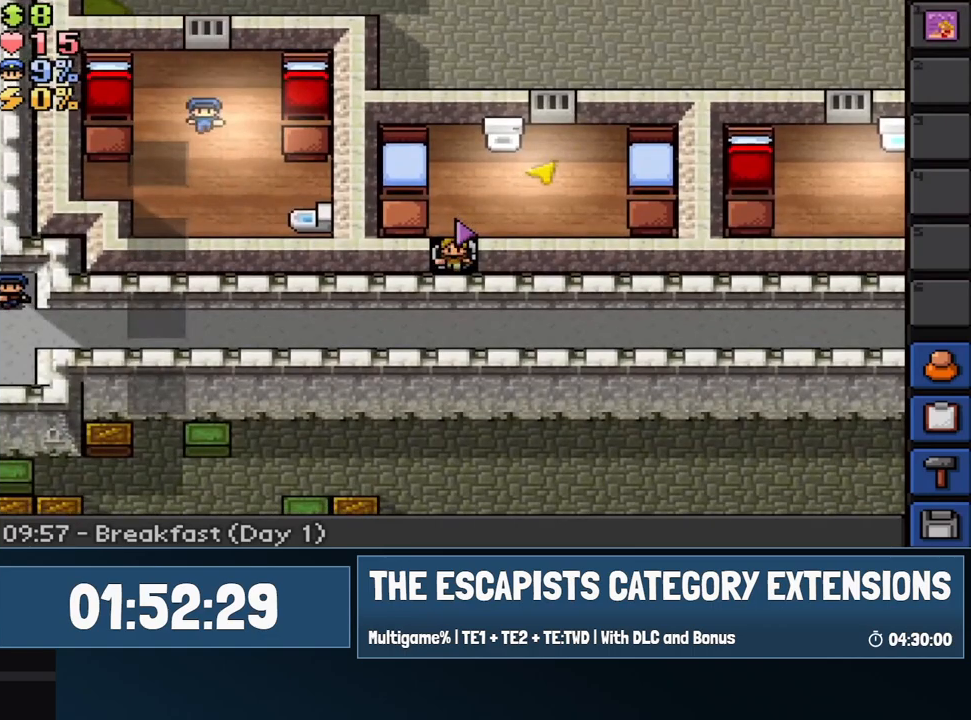
{"keys": [], "events": []}
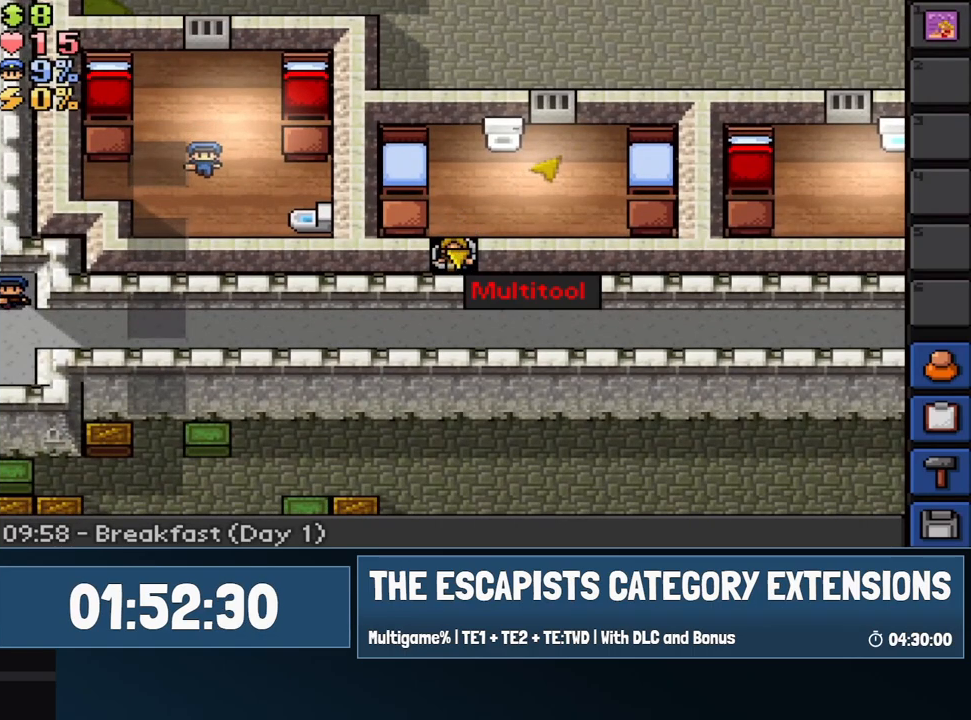
{"keys": [], "events": []}
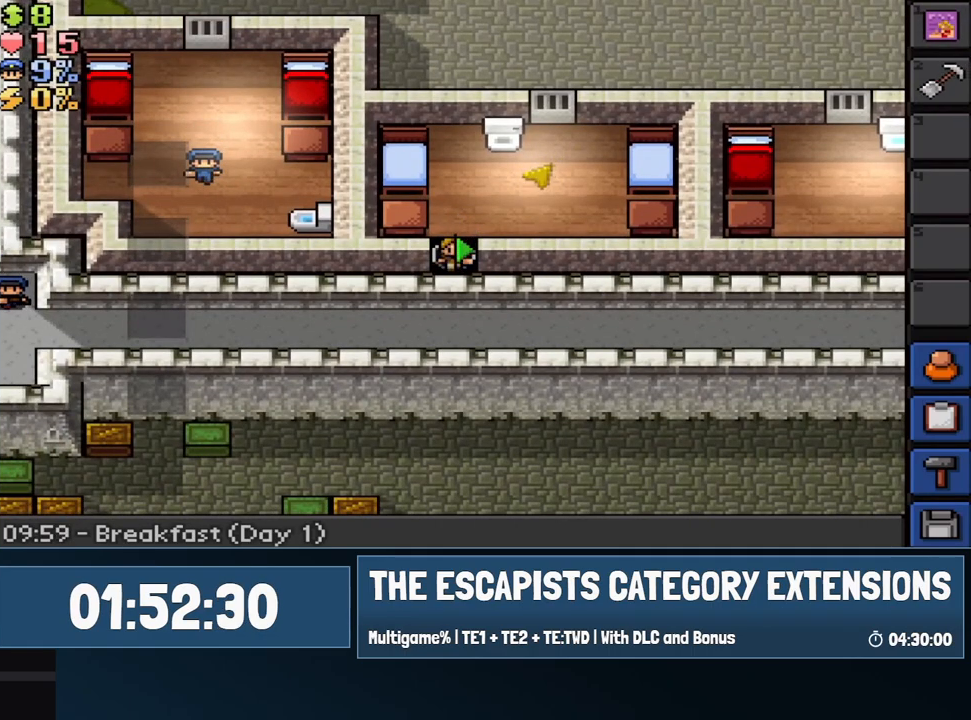
{"keys": [], "events": [[250, "1", "down"], [300, "1", "up"]]}
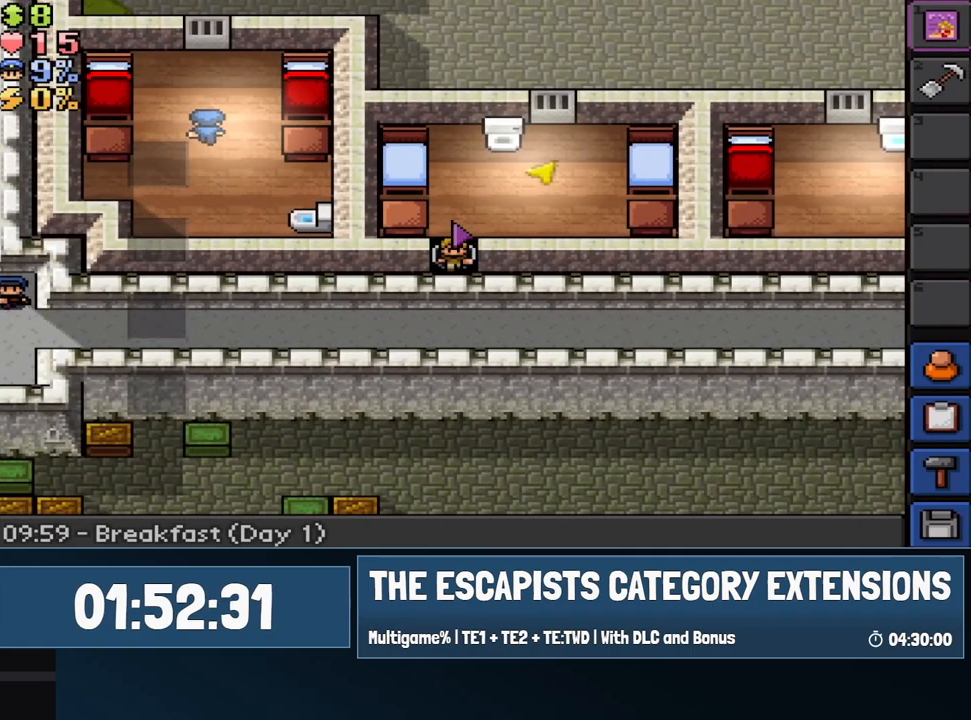
{"keys": [], "events": []}
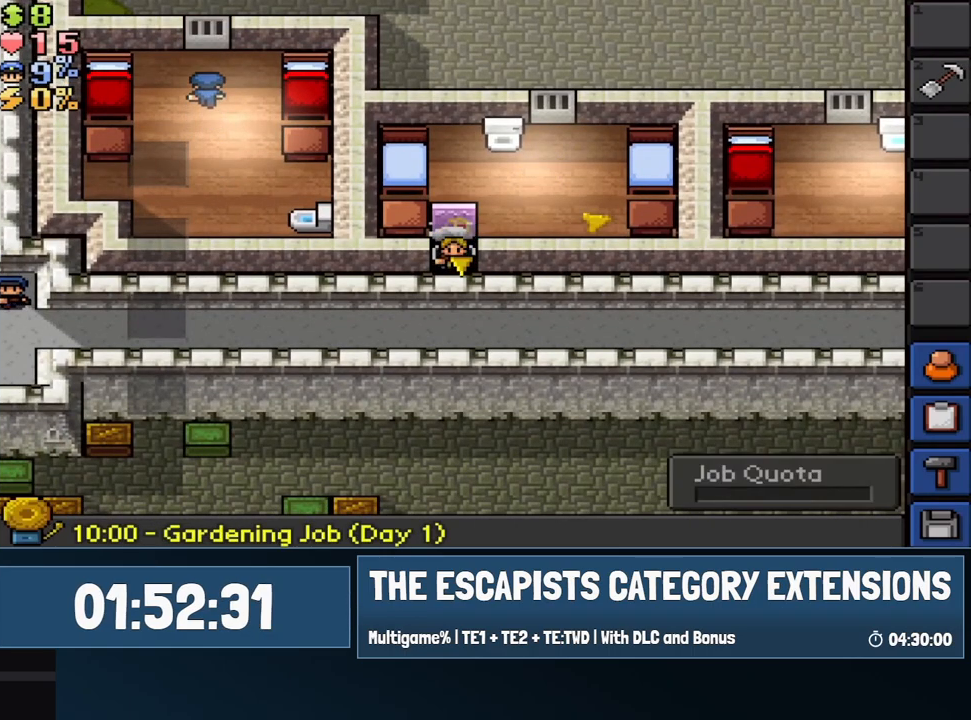
{"keys": [], "events": []}
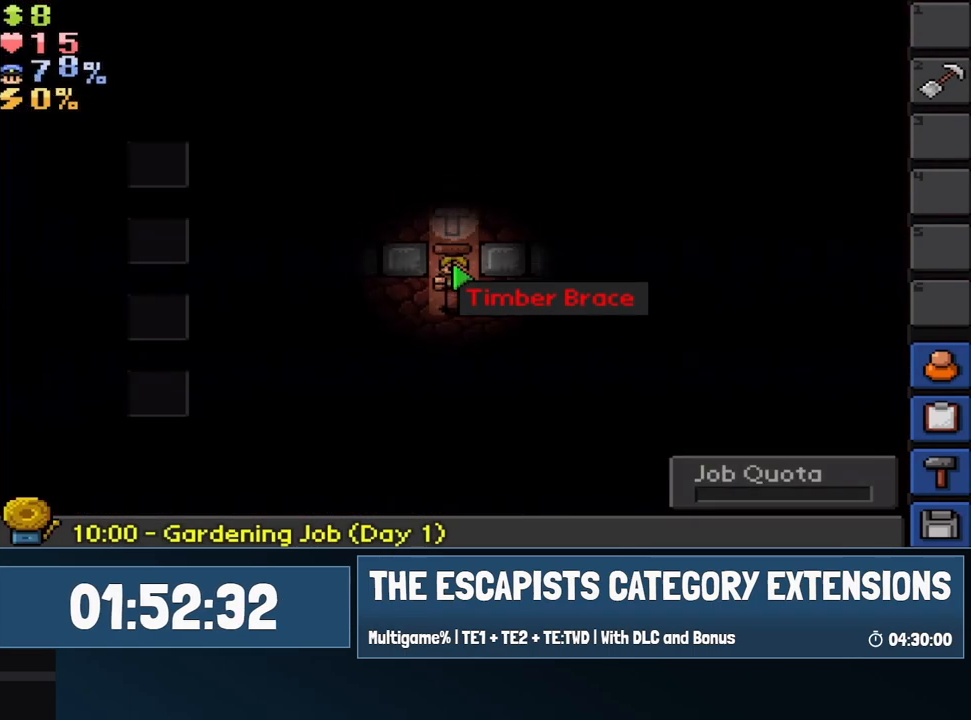
{"keys": [], "events": []}
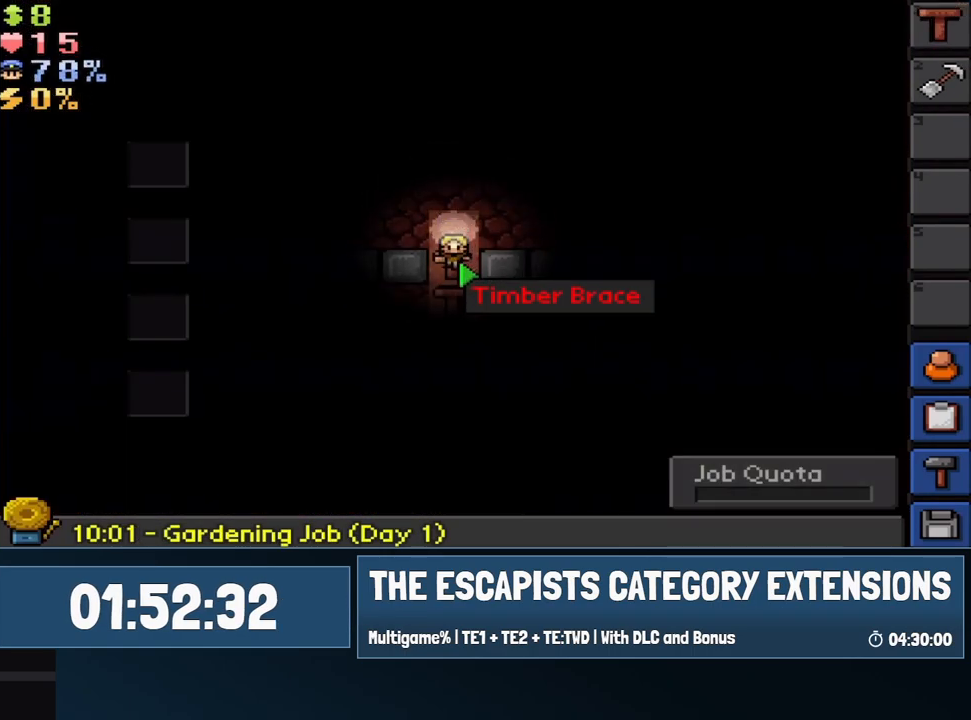
{"keys": [], "events": []}
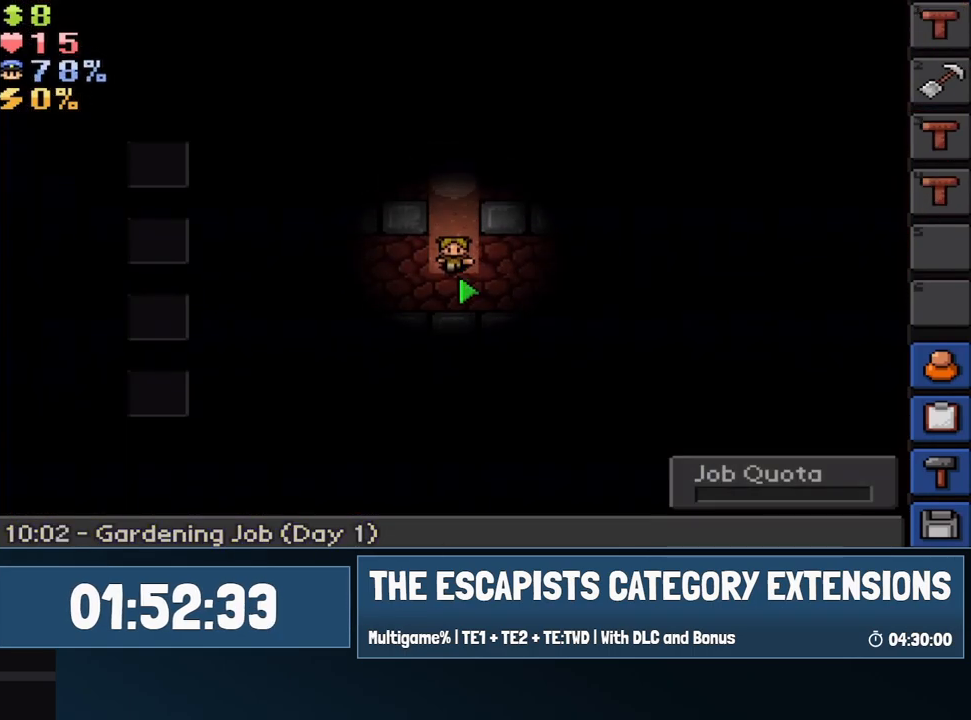
{"keys": [], "events": [[50, "1", "down"], [150, "1", "up"]]}